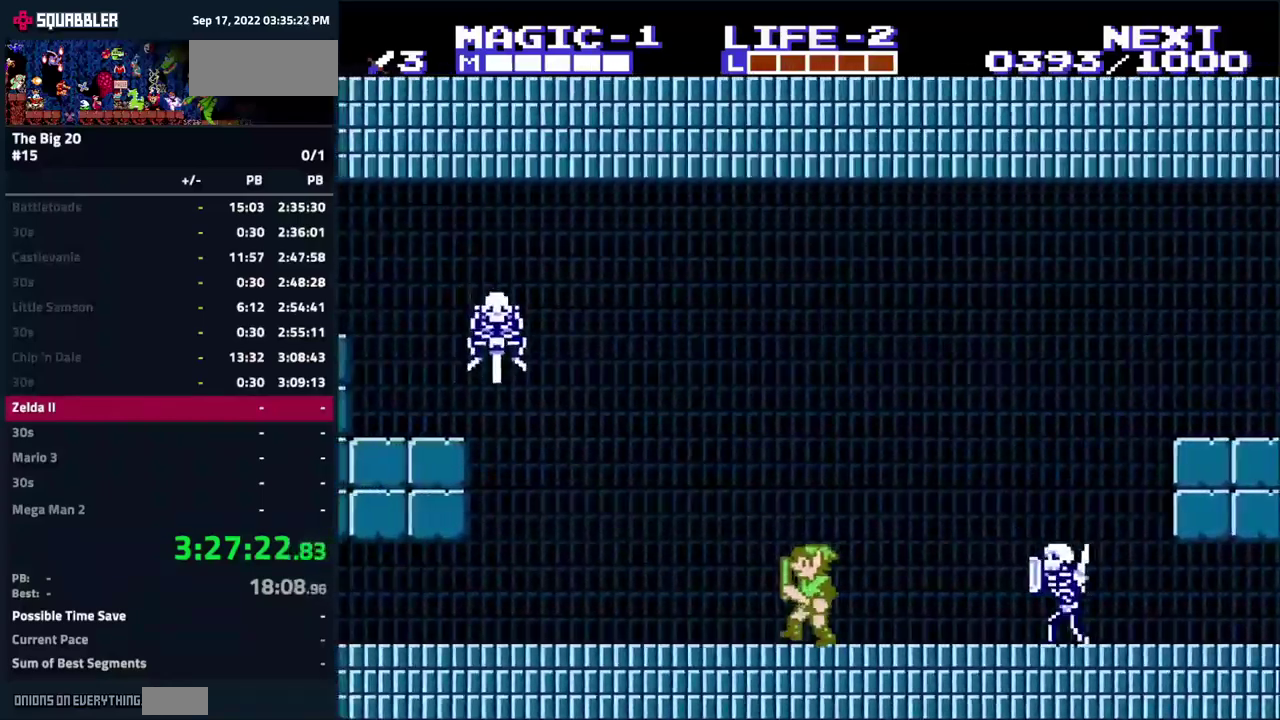
Gameplay with a controller (Nintendo layout); each line is a JSON object with the inputs held at the frame after it. "events" lists button and stick changes between this image and that frame as [ms after this image, input, new state], when the widget could be followed in between. Not read: L3 R3.
{"buttons": ["DPAD_DOWN", "DPAD_LEFT"], "events": [[483, "DPAD_DOWN", "down"]]}
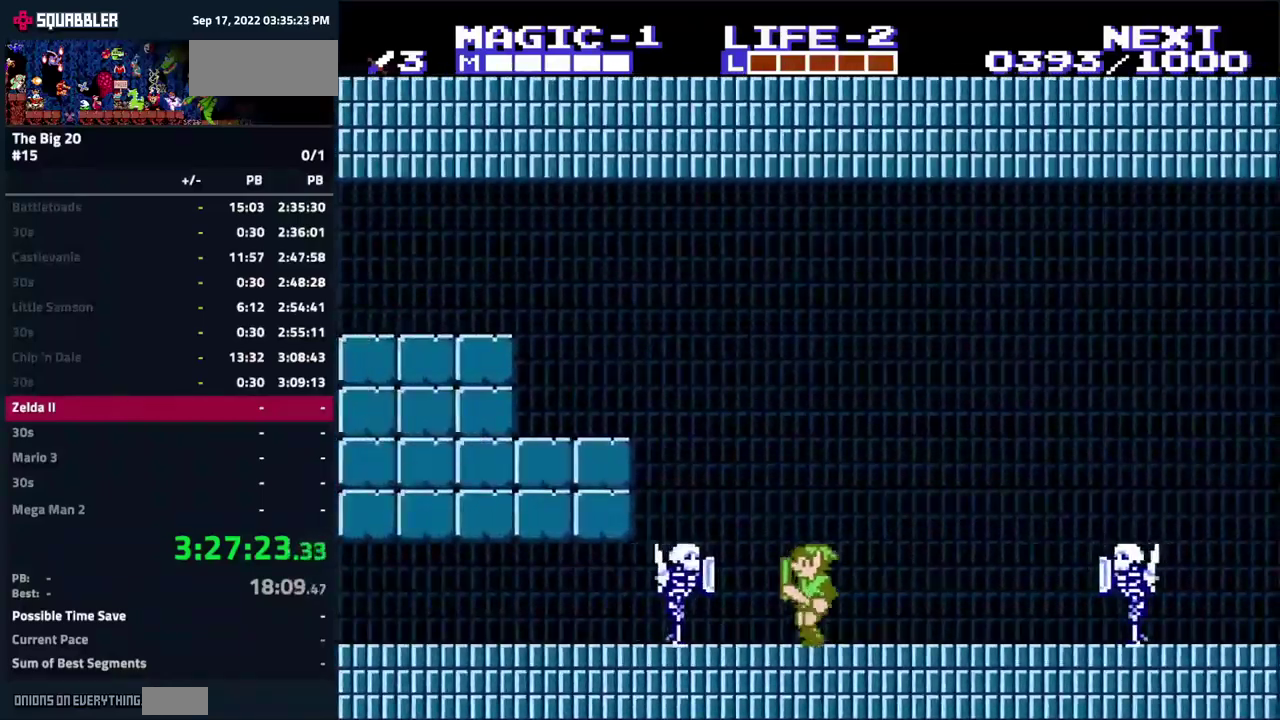
{"buttons": ["DPAD_LEFT"], "events": [[17, "B", "down"], [33, "DPAD_LEFT", "up"], [150, "B", "up"], [150, "DPAD_DOWN", "up"], [300, "DPAD_LEFT", "down"]]}
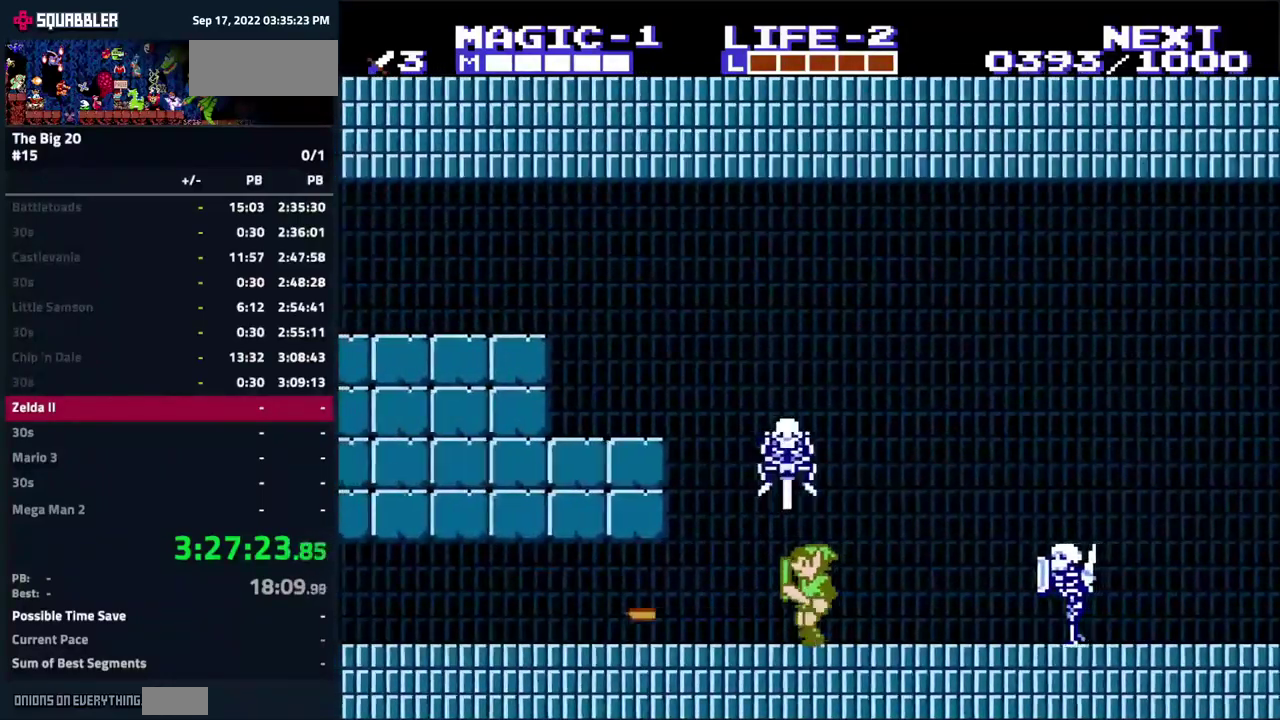
{"buttons": ["DPAD_LEFT"], "events": []}
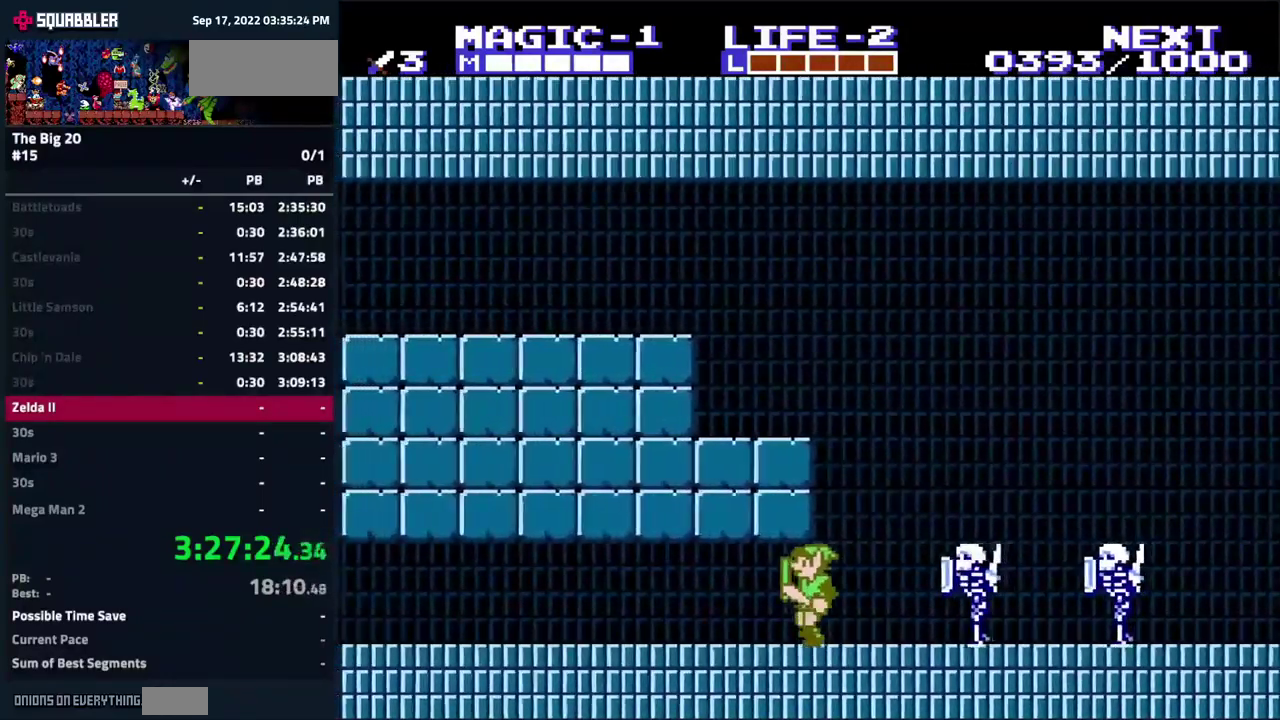
{"buttons": ["DPAD_LEFT"], "events": []}
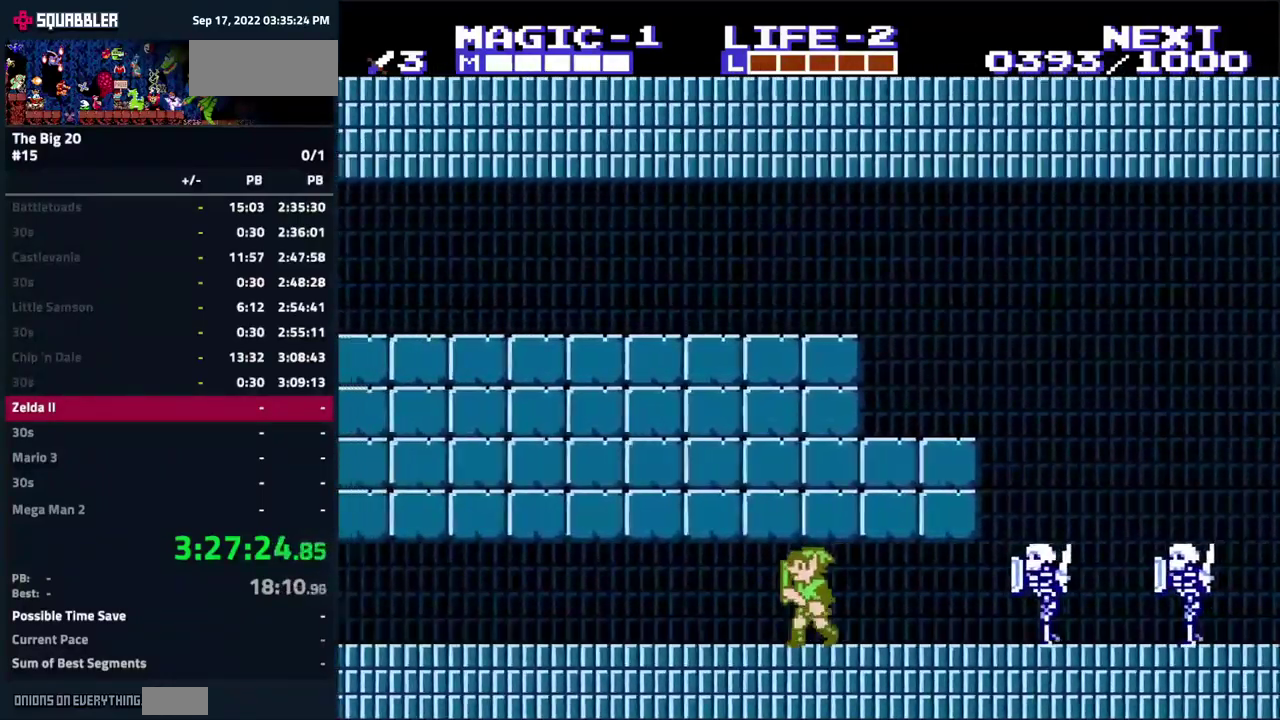
{"buttons": ["DPAD_LEFT"], "events": []}
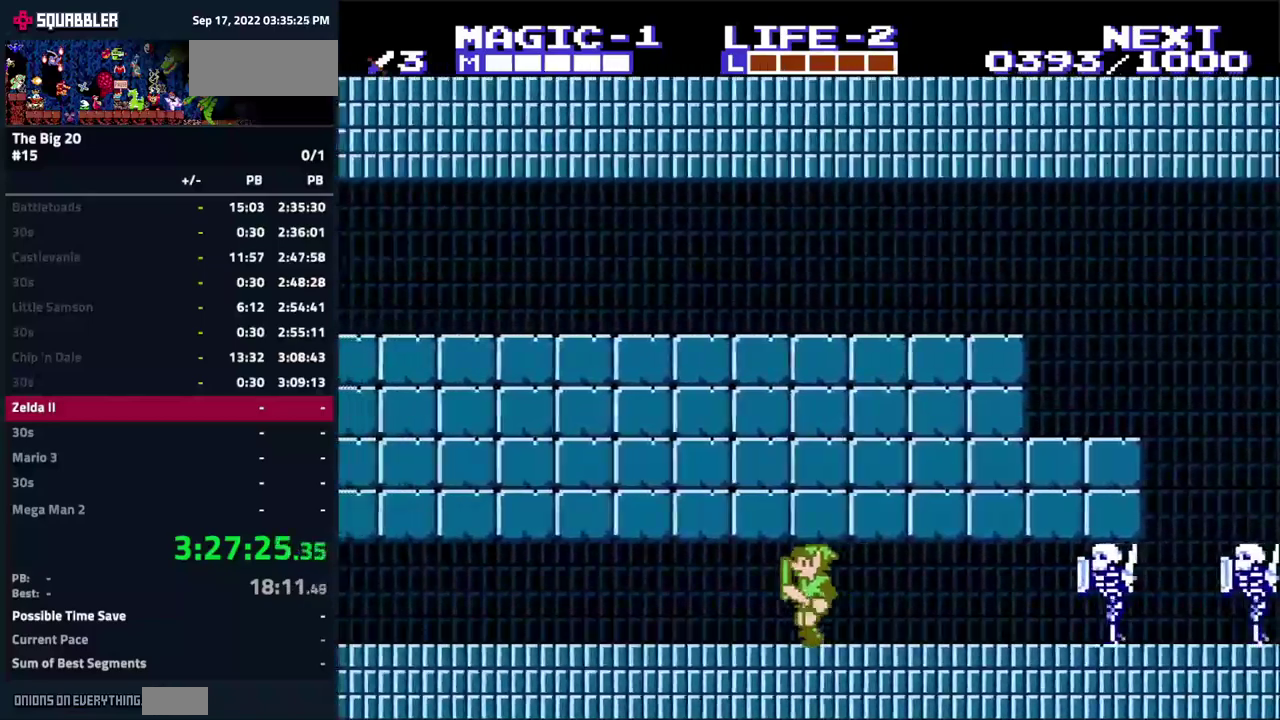
{"buttons": ["DPAD_LEFT"], "events": []}
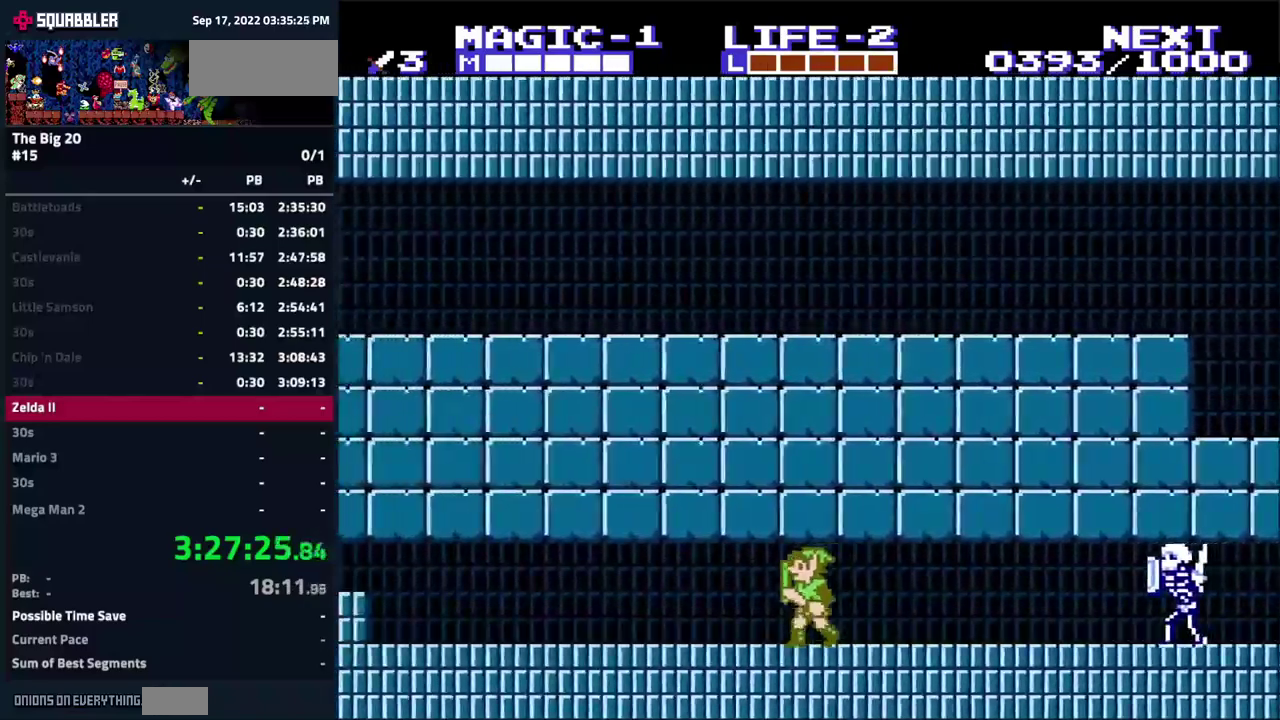
{"buttons": ["DPAD_LEFT"], "events": []}
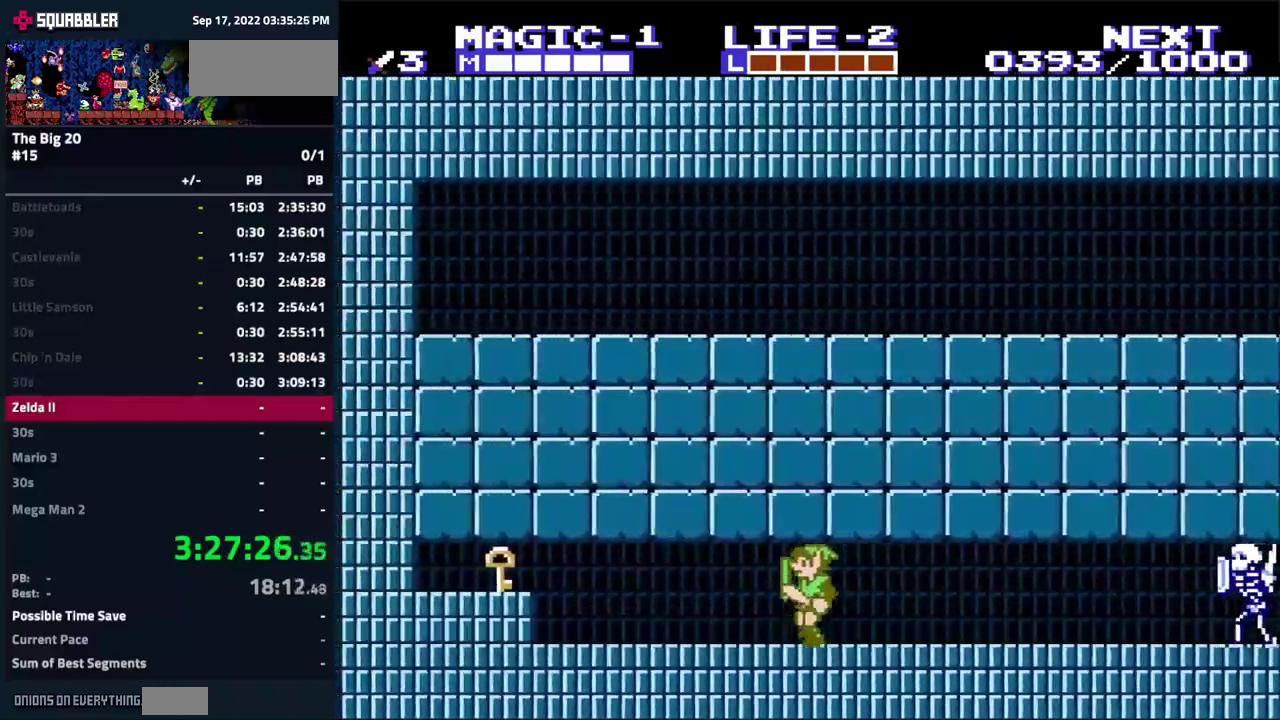
{"buttons": ["DPAD_LEFT"], "events": []}
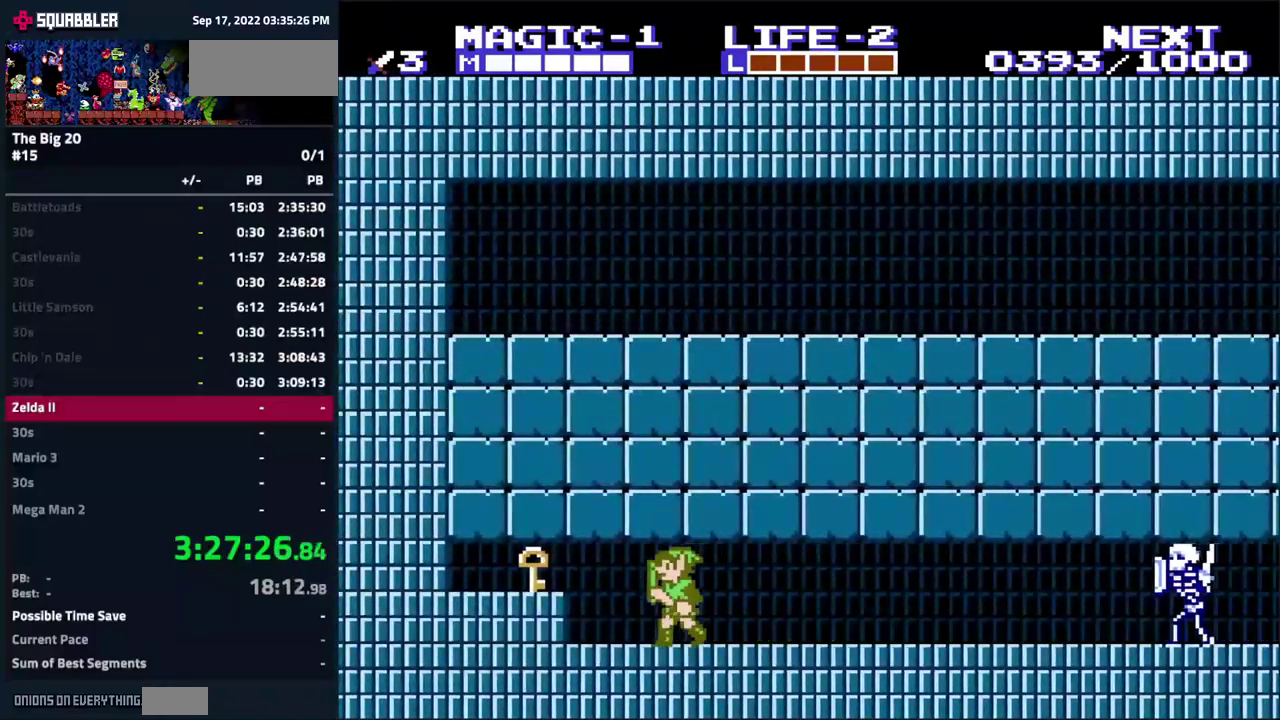
{"buttons": ["DPAD_RIGHT"], "events": [[184, "B", "down"], [267, "DPAD_LEFT", "up"], [300, "B", "up"], [367, "DPAD_RIGHT", "down"]]}
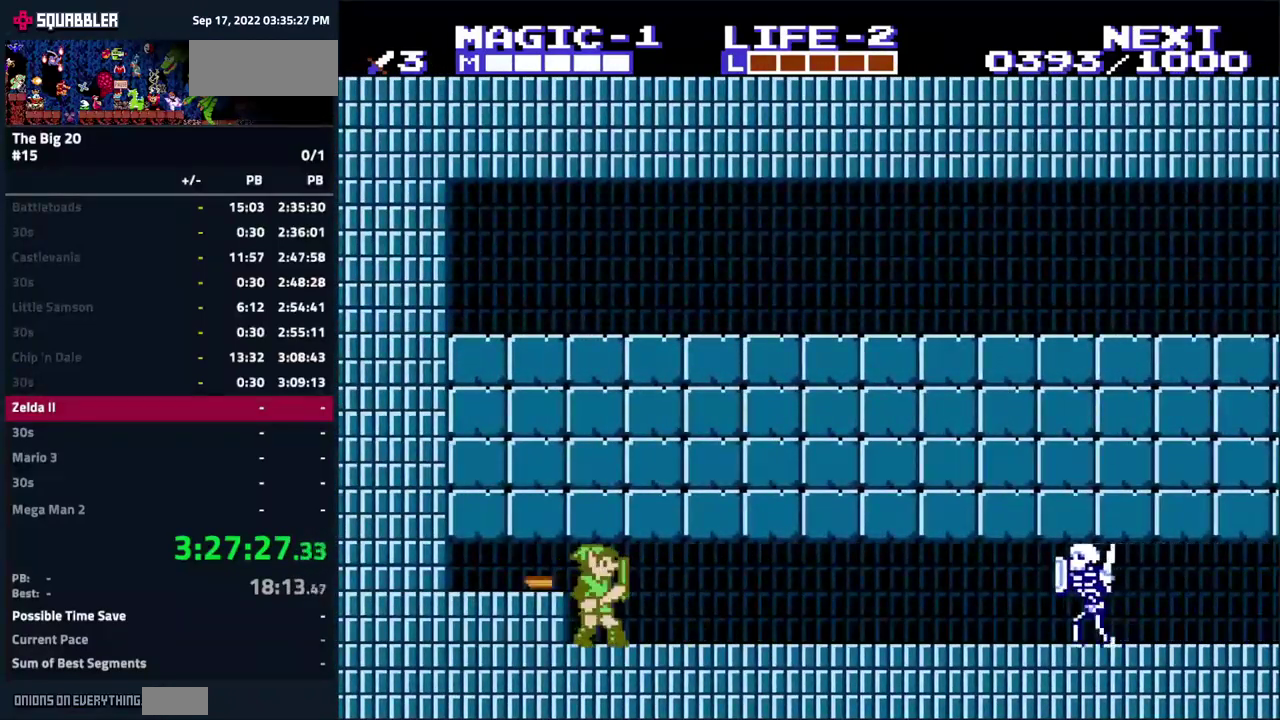
{"buttons": ["DPAD_RIGHT"], "events": []}
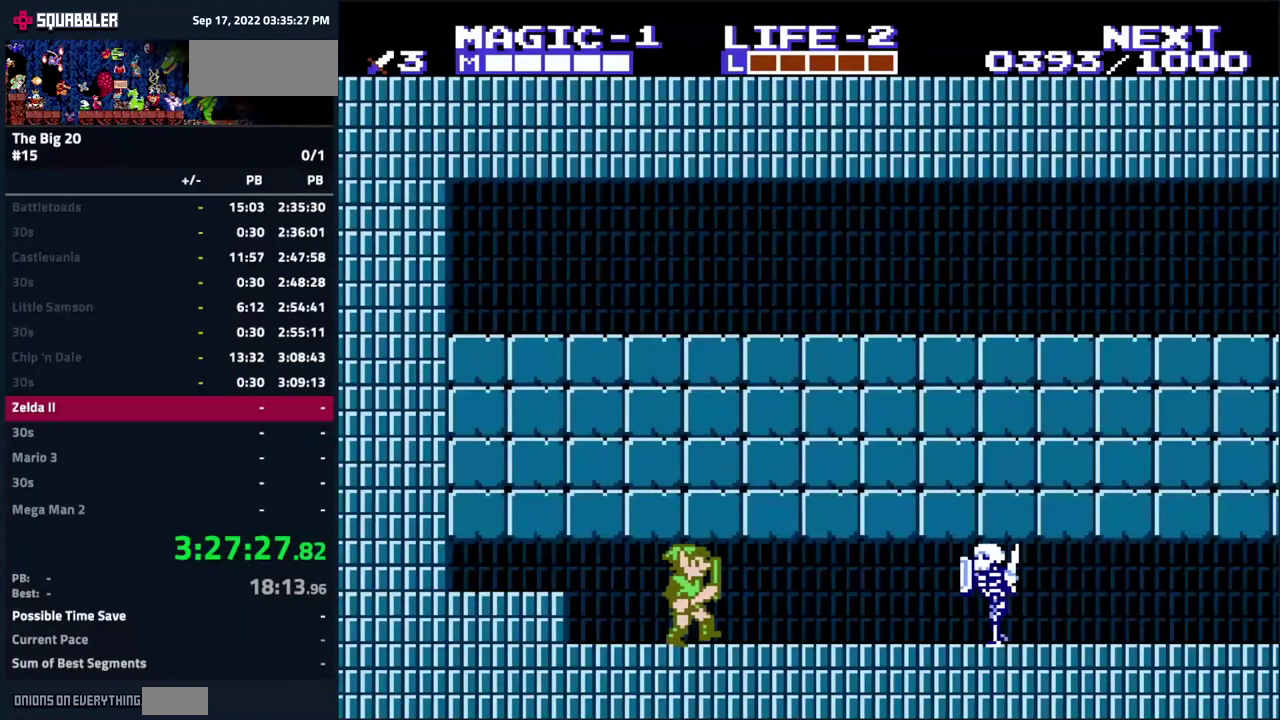
{"buttons": ["DPAD_DOWN", "DPAD_RIGHT"], "events": [[350, "DPAD_DOWN", "down"], [367, "B", "down"], [500, "B", "up"]]}
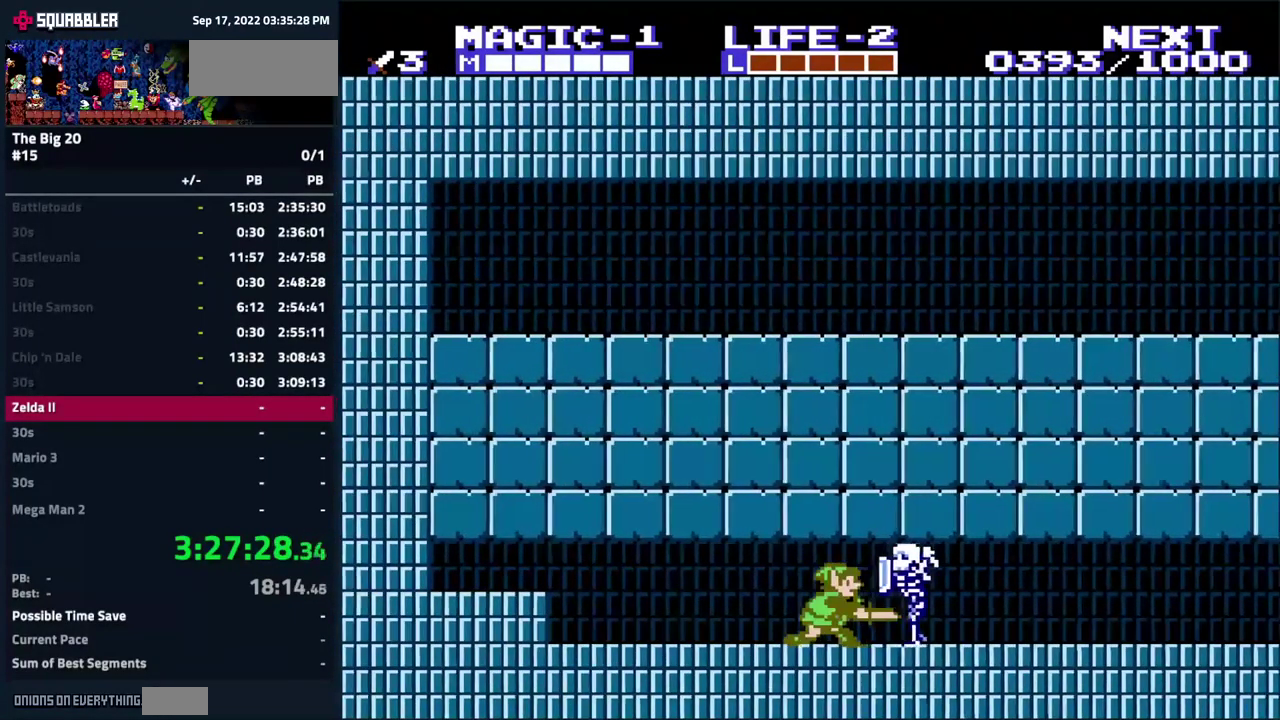
{"buttons": ["DPAD_RIGHT"], "events": [[17, "DPAD_DOWN", "up"], [17, "DPAD_RIGHT", "up"], [84, "DPAD_RIGHT", "down"]]}
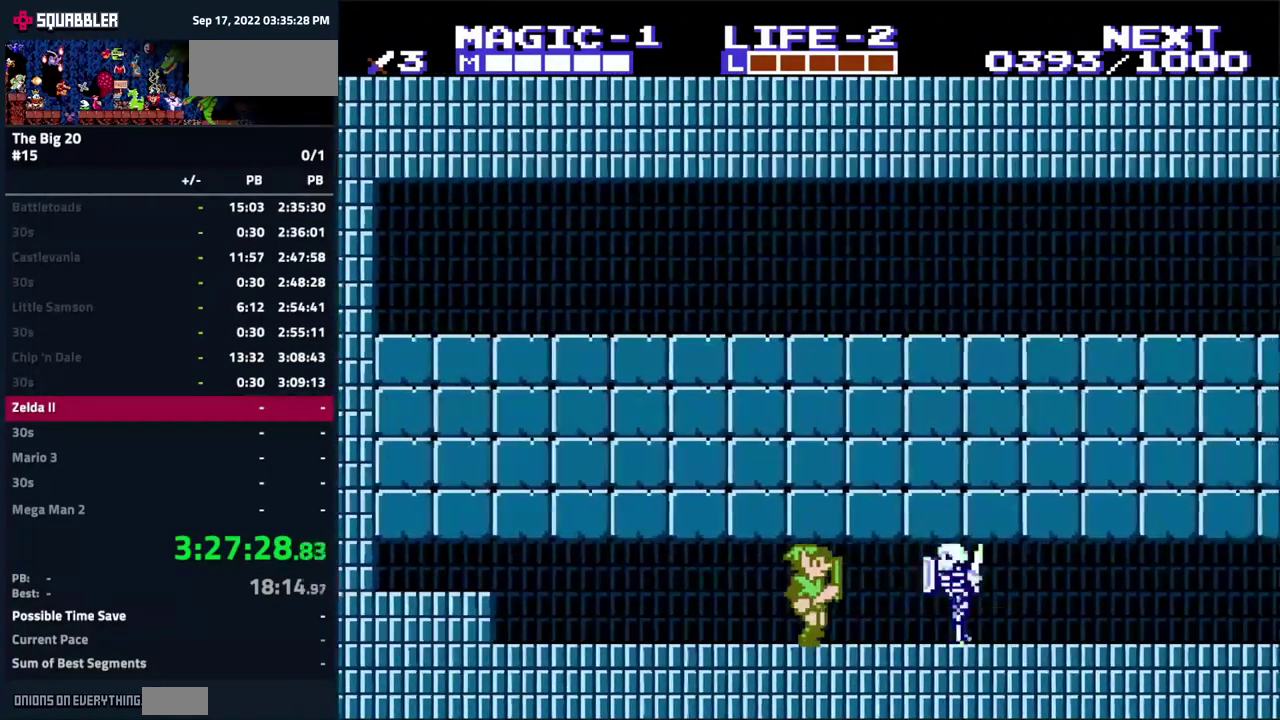
{"buttons": ["DPAD_DOWN"], "events": [[34, "B", "down"], [50, "DPAD_DOWN", "down"], [67, "DPAD_RIGHT", "up"], [134, "DPAD_RIGHT", "down"], [184, "DPAD_RIGHT", "up"], [200, "B", "up"], [200, "DPAD_DOWN", "up"], [317, "DPAD_RIGHT", "down"], [384, "DPAD_DOWN", "down"], [417, "DPAD_RIGHT", "up"]]}
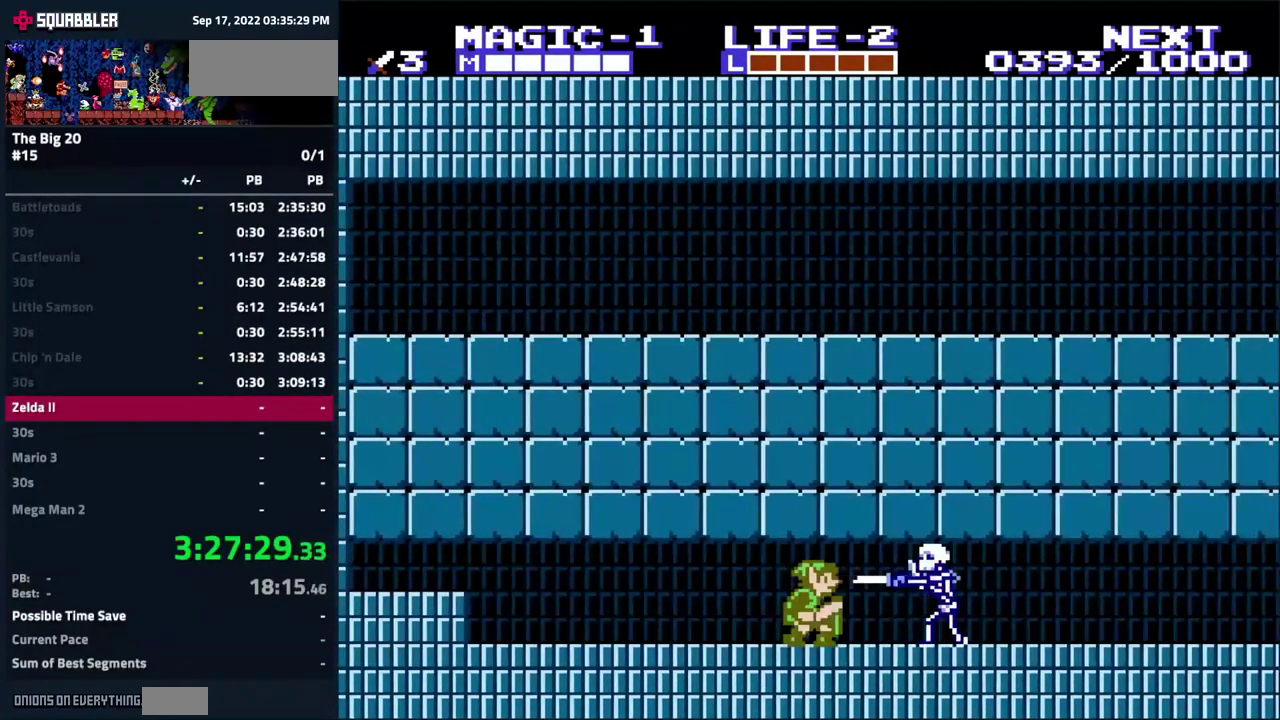
{"buttons": ["DPAD_RIGHT"], "events": [[50, "B", "down"], [117, "DPAD_RIGHT", "down"], [217, "B", "up"], [217, "DPAD_DOWN", "up"], [217, "DPAD_RIGHT", "up"], [384, "DPAD_RIGHT", "down"]]}
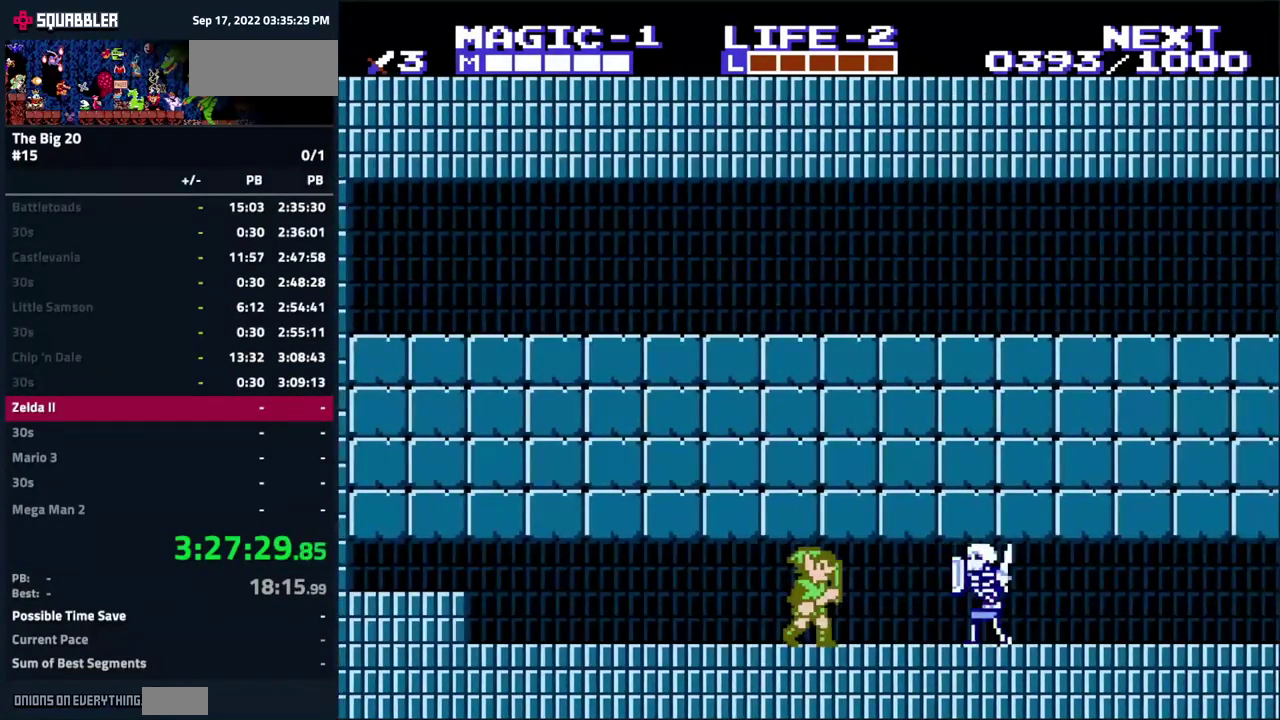
{"buttons": [], "events": [[183, "DPAD_DOWN", "down"], [233, "B", "down"], [233, "DPAD_RIGHT", "up"], [350, "DPAD_DOWN", "up"], [366, "B", "up"]]}
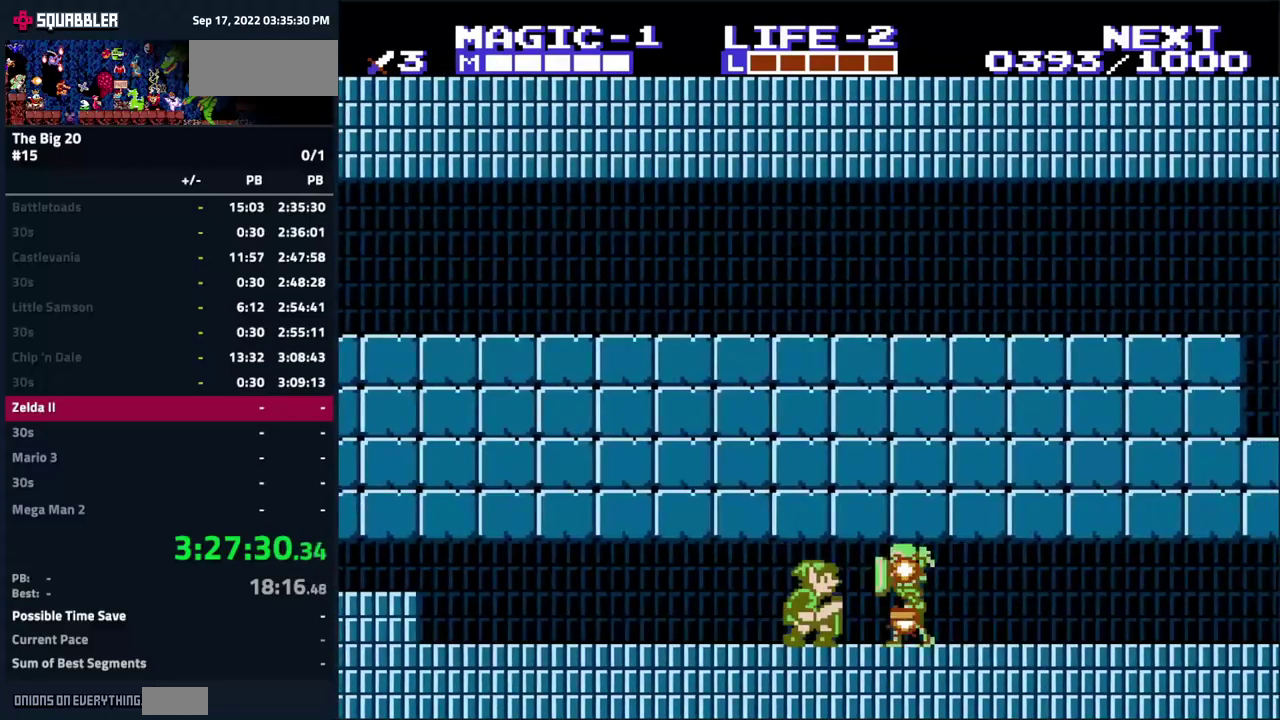
{"buttons": ["DPAD_RIGHT"], "events": [[16, "DPAD_RIGHT", "down"]]}
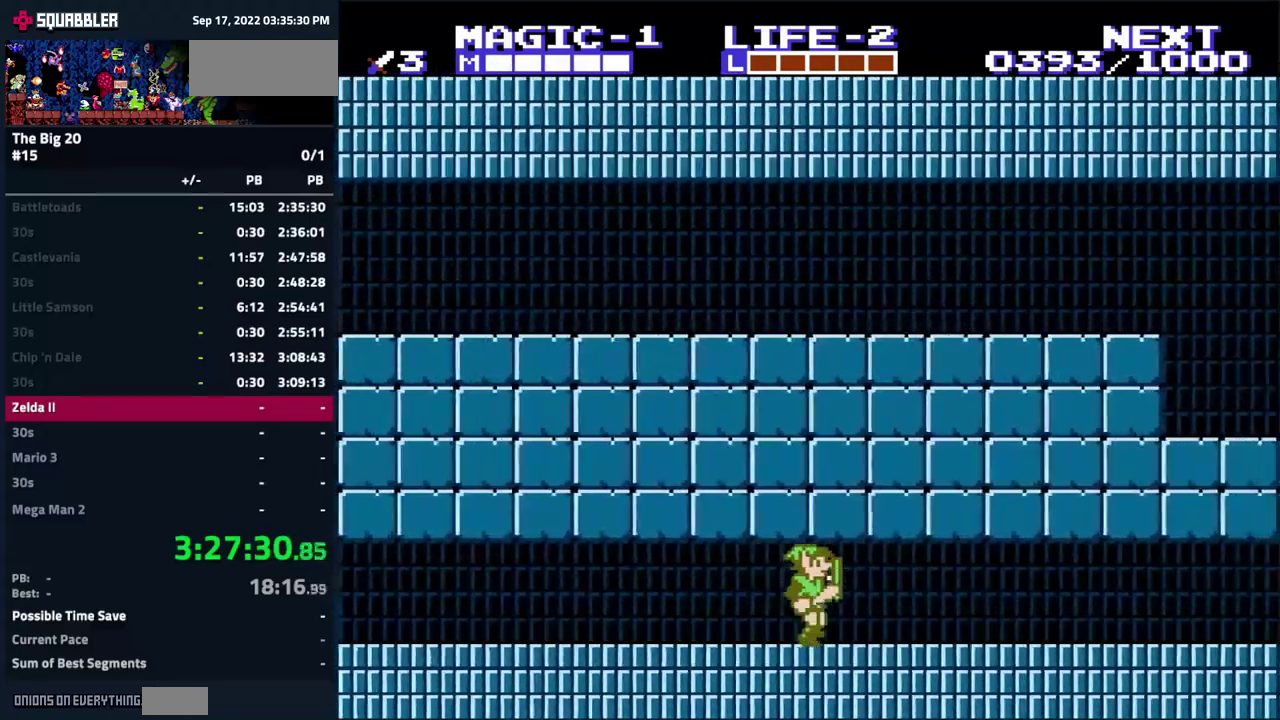
{"buttons": ["DPAD_RIGHT"], "events": []}
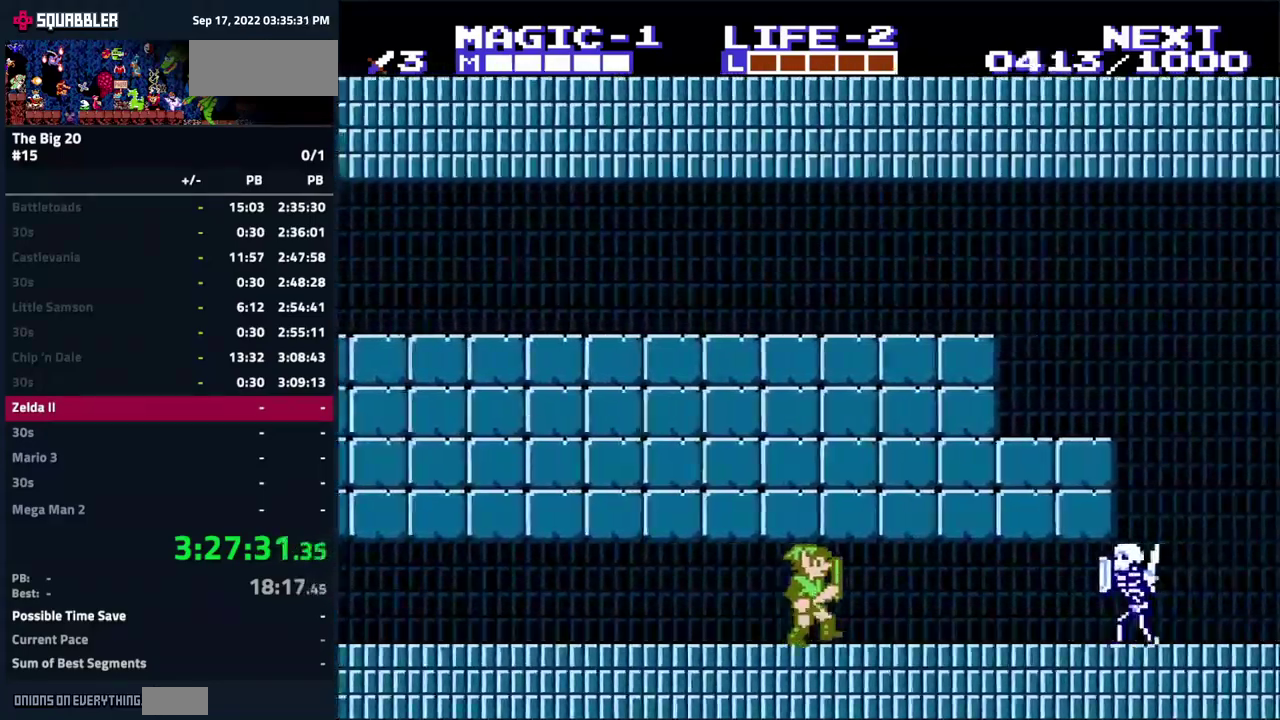
{"buttons": ["DPAD_DOWN", "DPAD_RIGHT"], "events": [[333, "DPAD_DOWN", "down"], [350, "B", "down"], [483, "B", "up"]]}
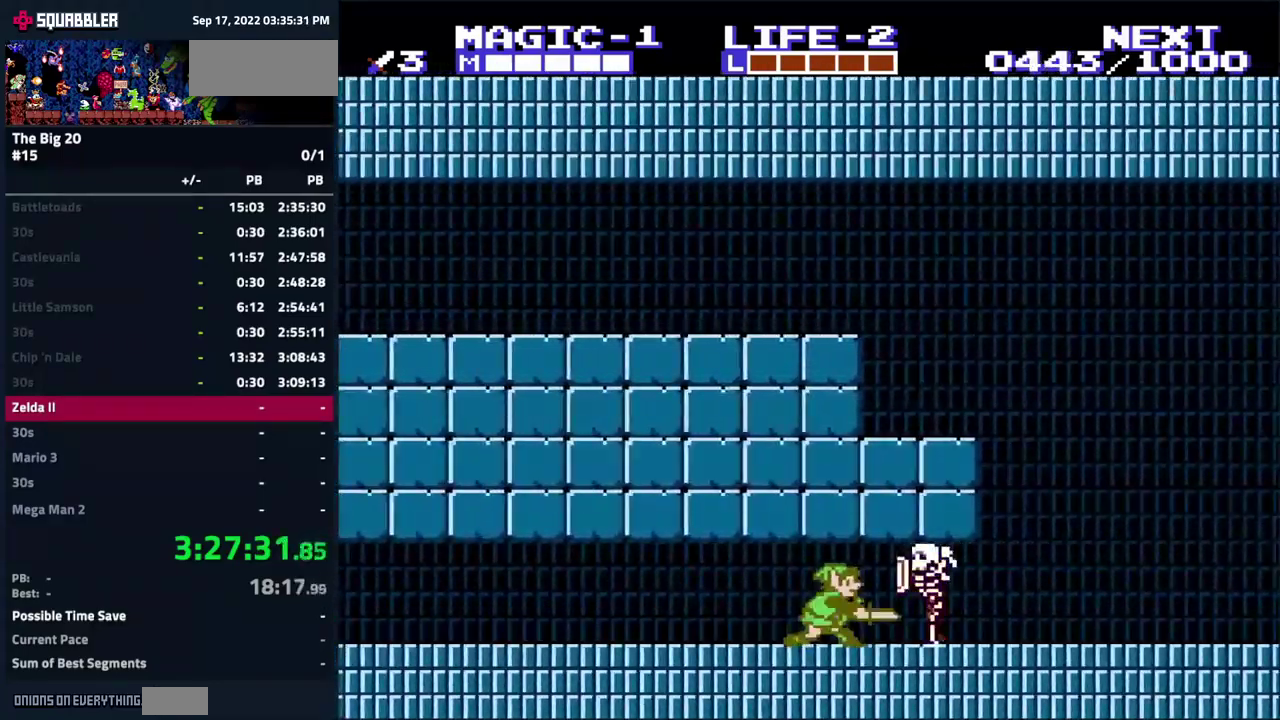
{"buttons": ["B", "DPAD_DOWN"], "events": [[16, "DPAD_DOWN", "up"], [16, "DPAD_RIGHT", "up"], [100, "DPAD_RIGHT", "down"], [416, "DPAD_DOWN", "down"], [450, "B", "down"], [483, "DPAD_RIGHT", "up"]]}
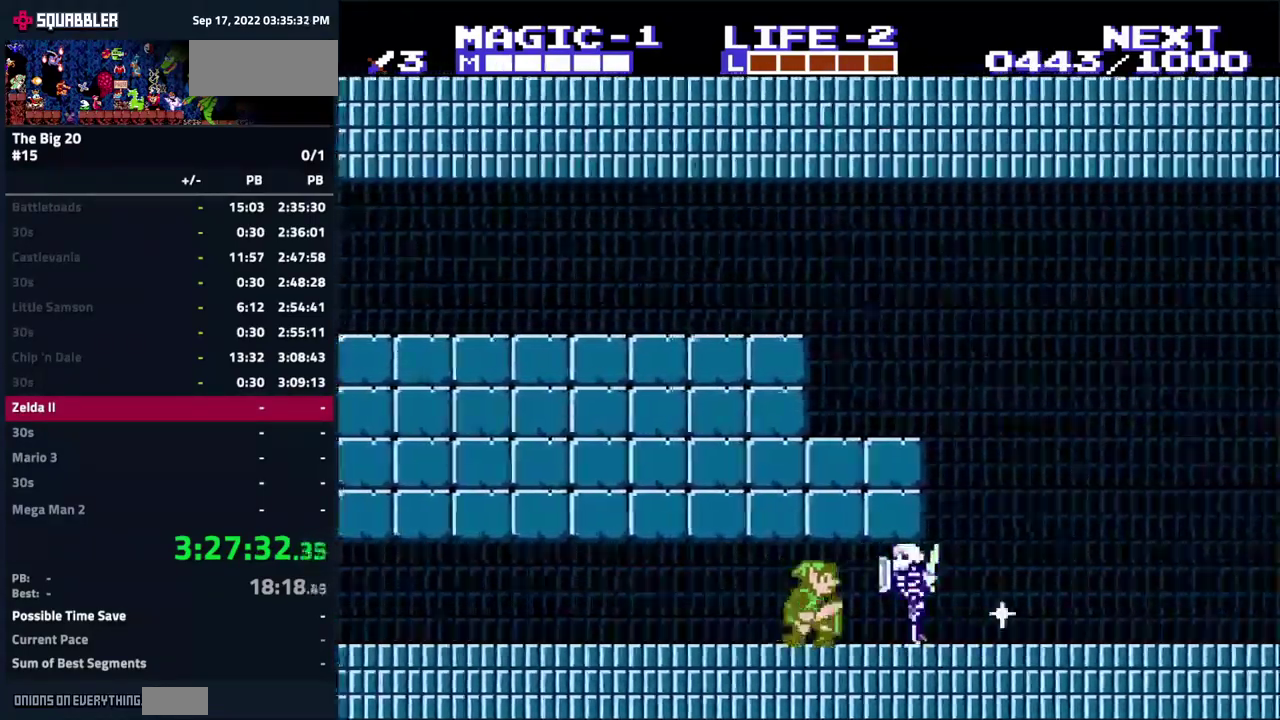
{"buttons": ["DPAD_DOWN", "DPAD_RIGHT"], "events": [[66, "B", "up"], [83, "DPAD_DOWN", "up"], [200, "DPAD_RIGHT", "down"], [466, "DPAD_DOWN", "down"]]}
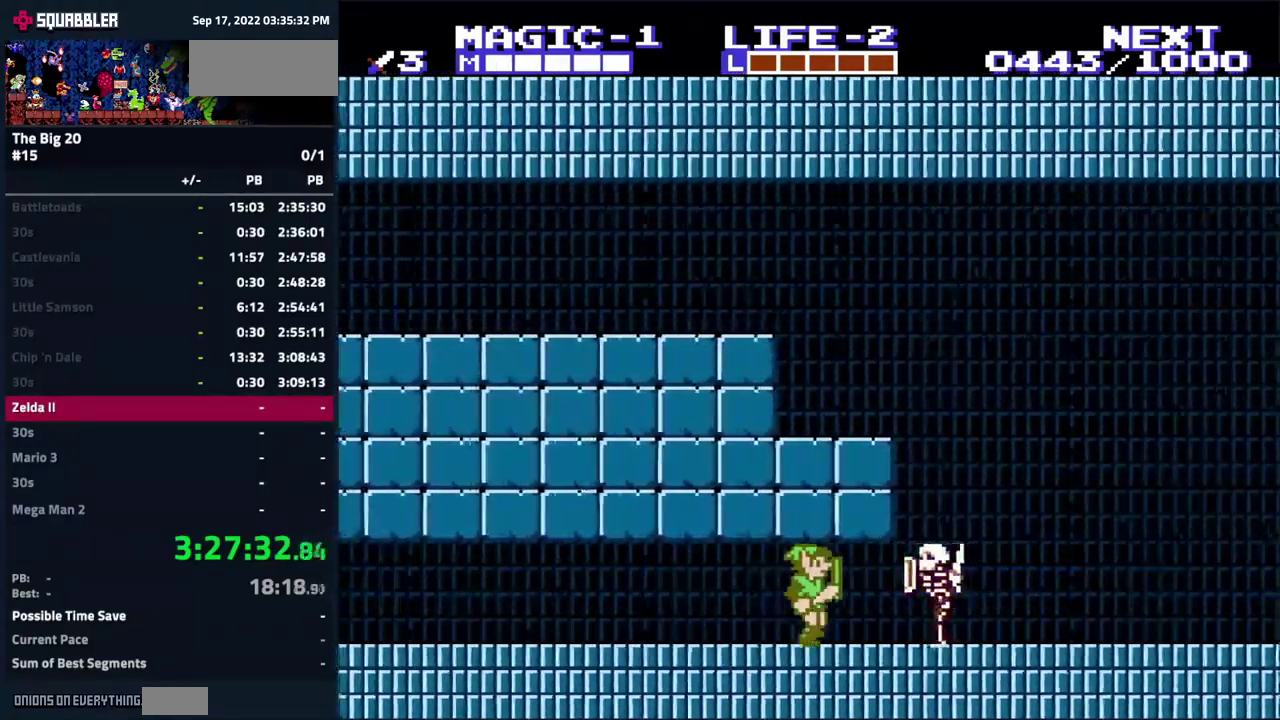
{"buttons": ["DPAD_RIGHT"], "events": [[16, "B", "down"], [116, "DPAD_RIGHT", "up"], [133, "B", "up"], [150, "DPAD_DOWN", "up"], [250, "DPAD_RIGHT", "down"]]}
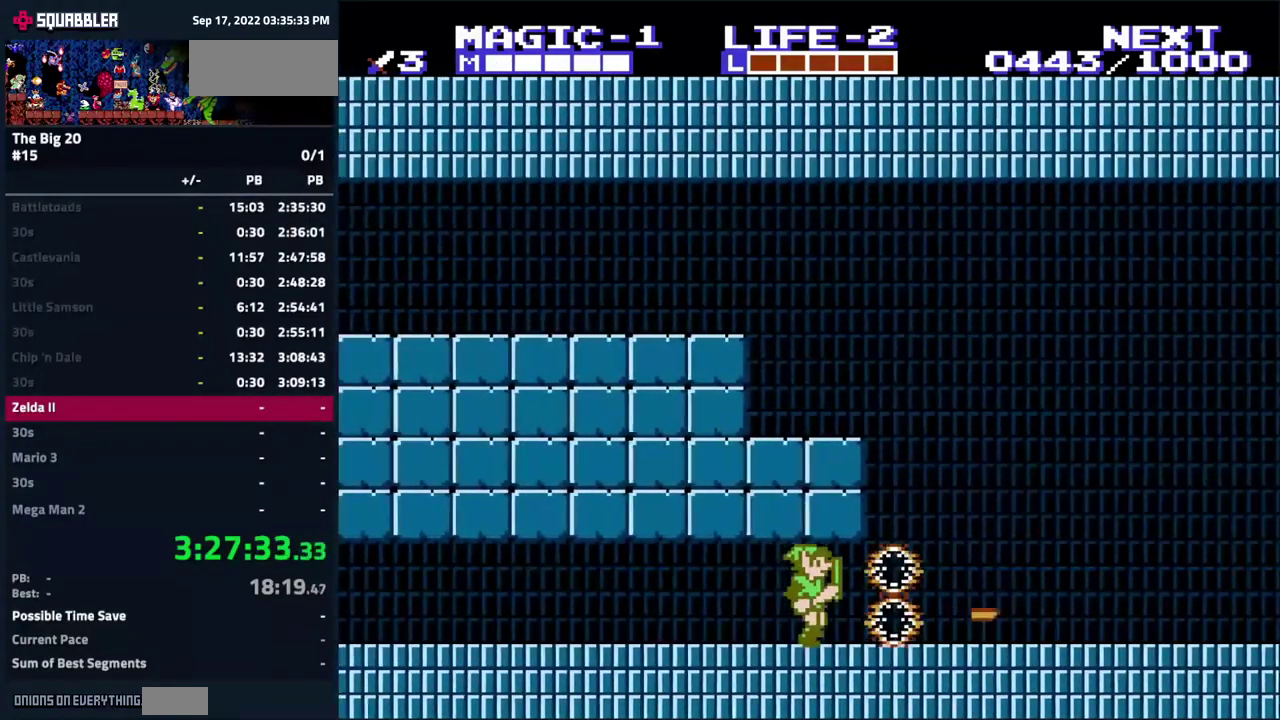
{"buttons": ["DPAD_RIGHT"], "events": []}
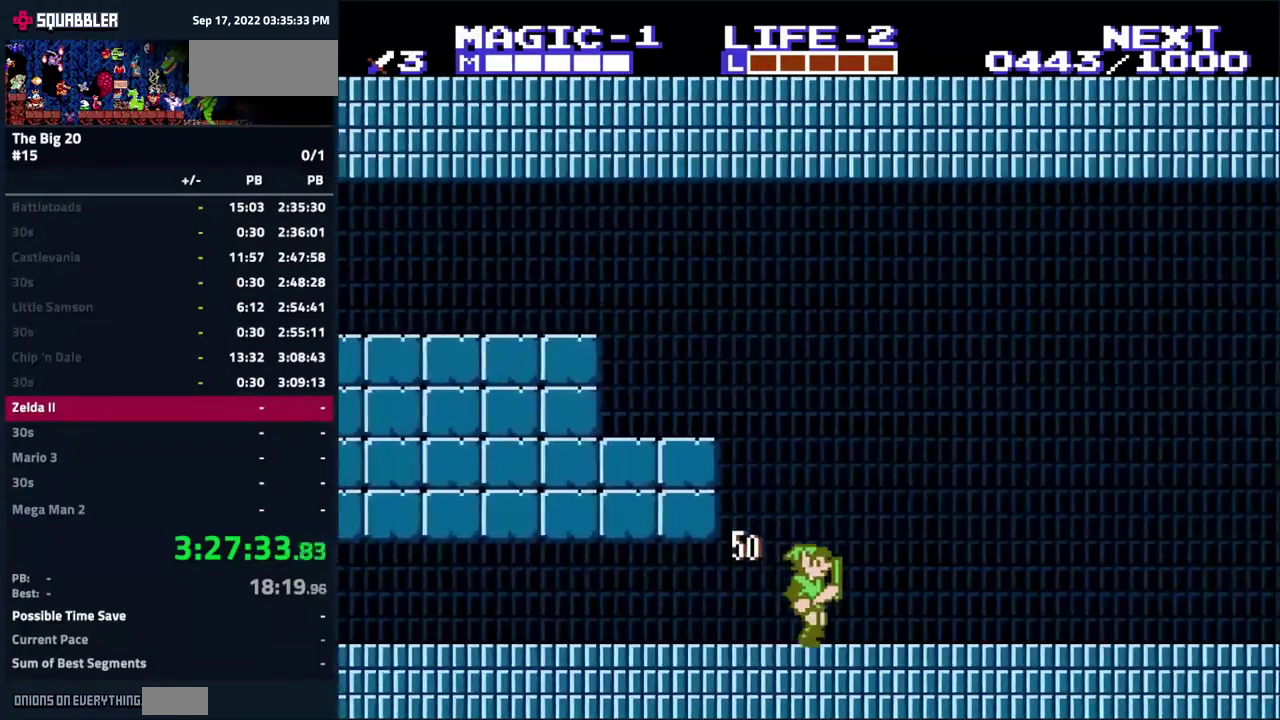
{"buttons": ["DPAD_RIGHT"], "events": []}
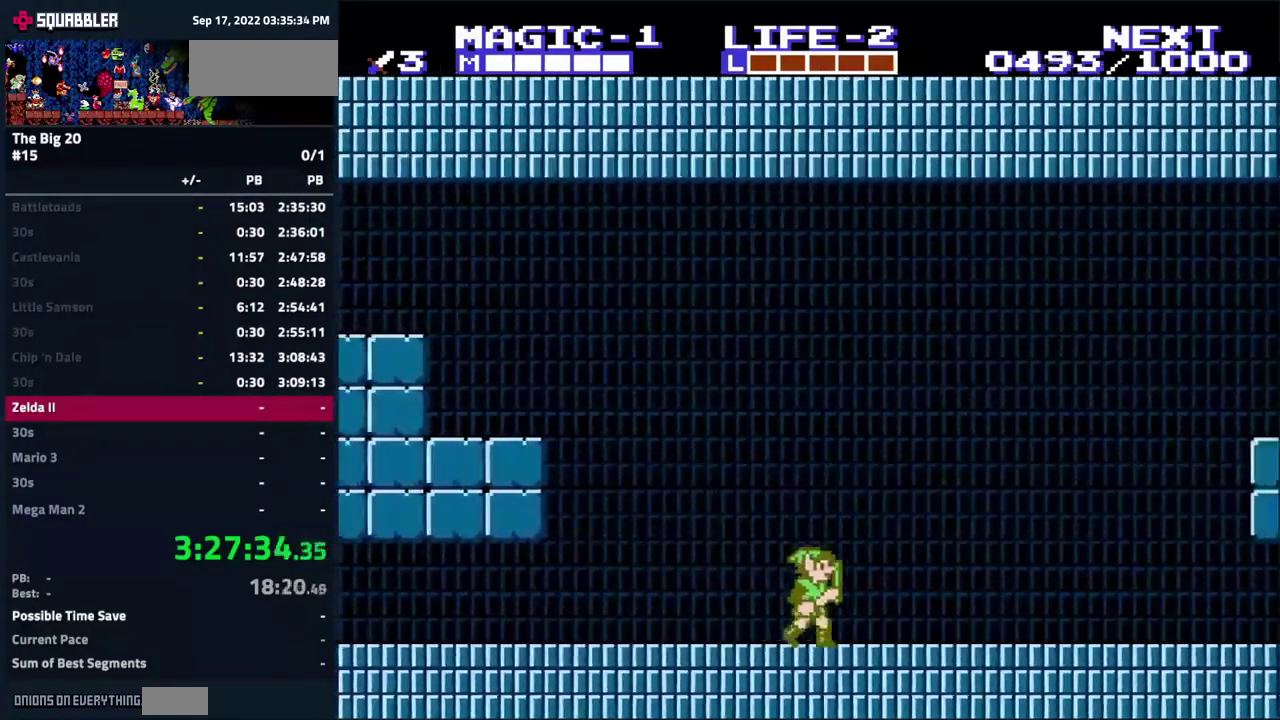
{"buttons": ["DPAD_RIGHT"], "events": []}
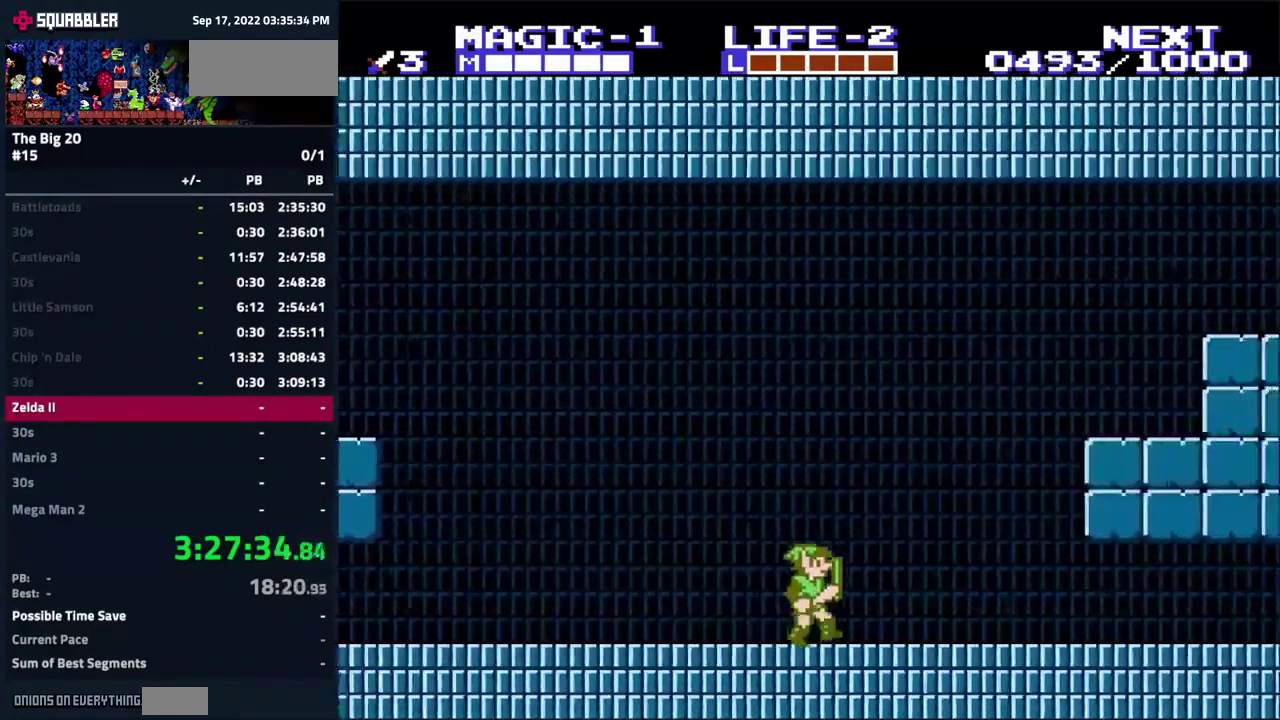
{"buttons": ["DPAD_RIGHT"], "events": []}
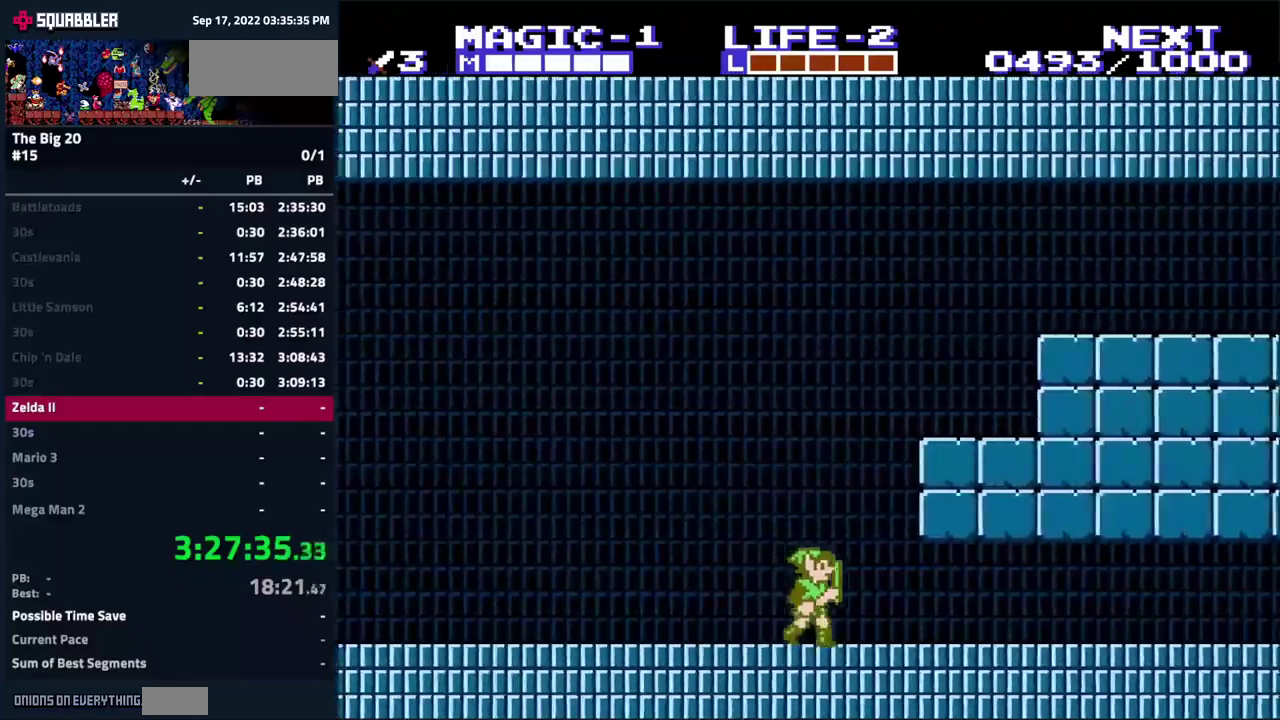
{"buttons": ["DPAD_RIGHT"], "events": []}
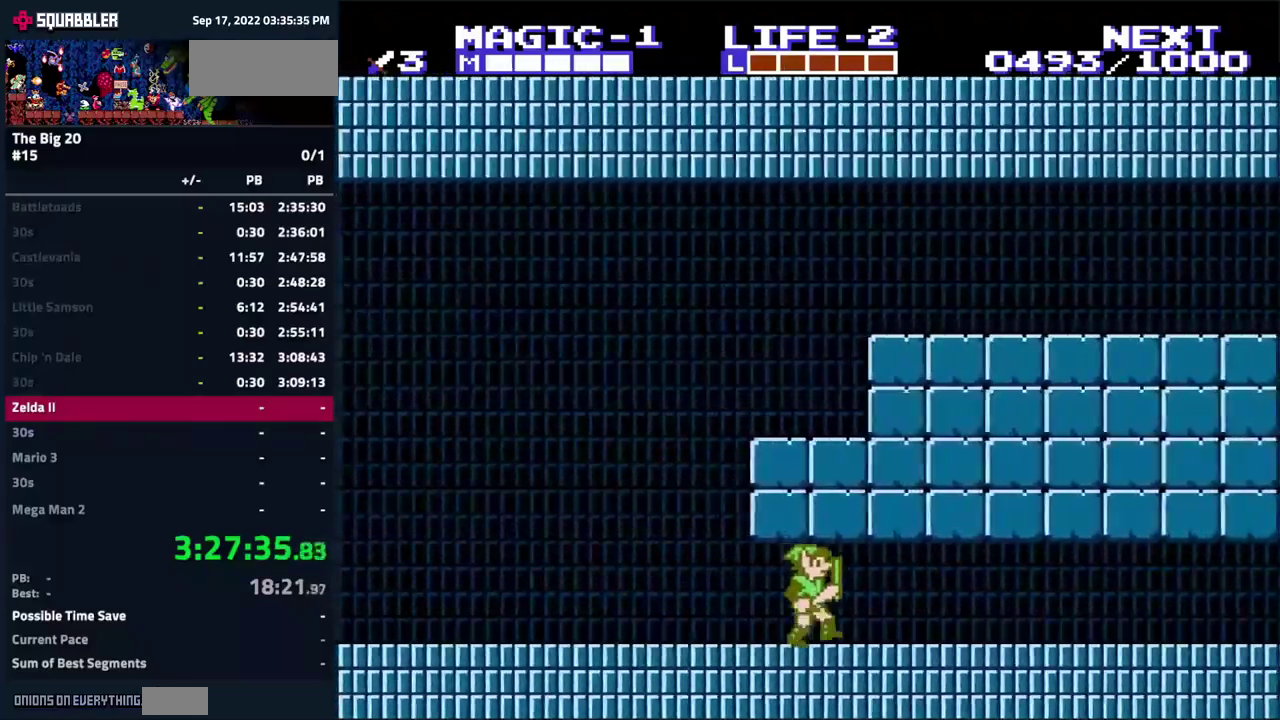
{"buttons": ["A", "DPAD_RIGHT"], "events": [[83, "A", "down"], [183, "A", "up"], [400, "A", "down"]]}
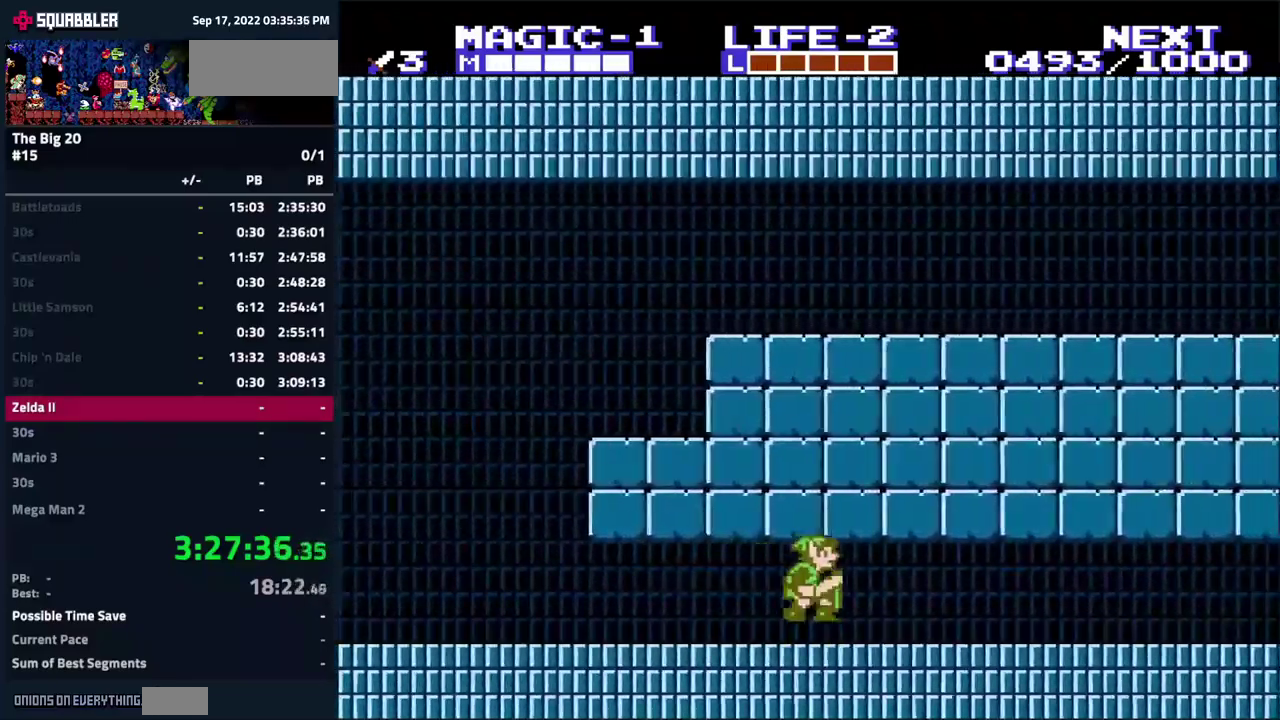
{"buttons": ["DPAD_RIGHT"], "events": [[483, "A", "up"]]}
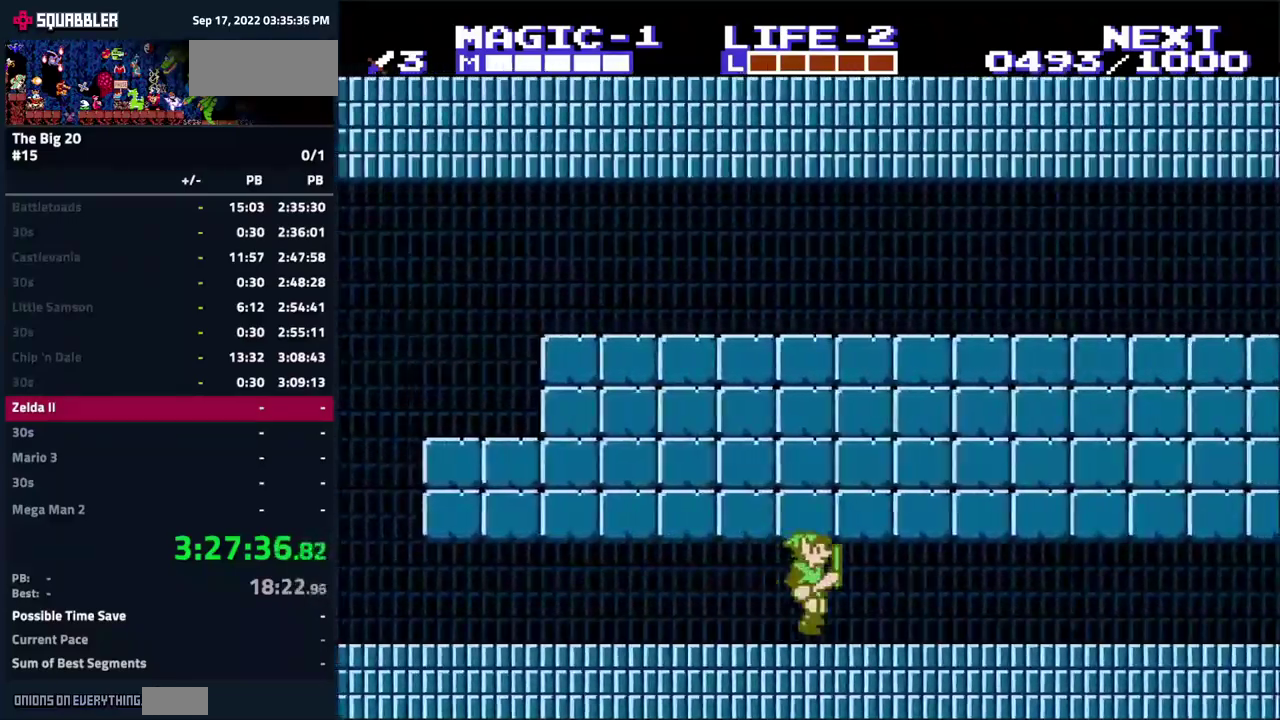
{"buttons": ["A", "DPAD_RIGHT"], "events": [[83, "A", "down"], [167, "A", "up"], [417, "A", "down"]]}
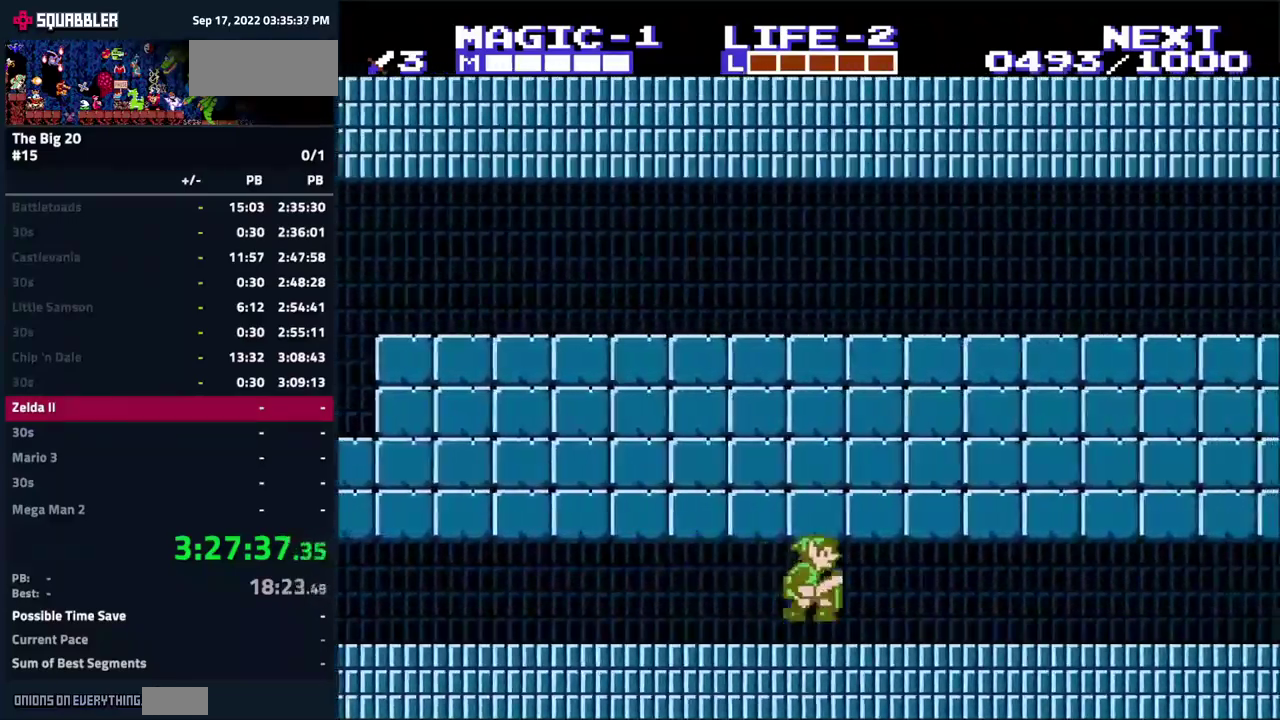
{"buttons": ["DPAD_RIGHT"], "events": [[33, "A", "up"], [267, "A", "down"], [333, "A", "up"]]}
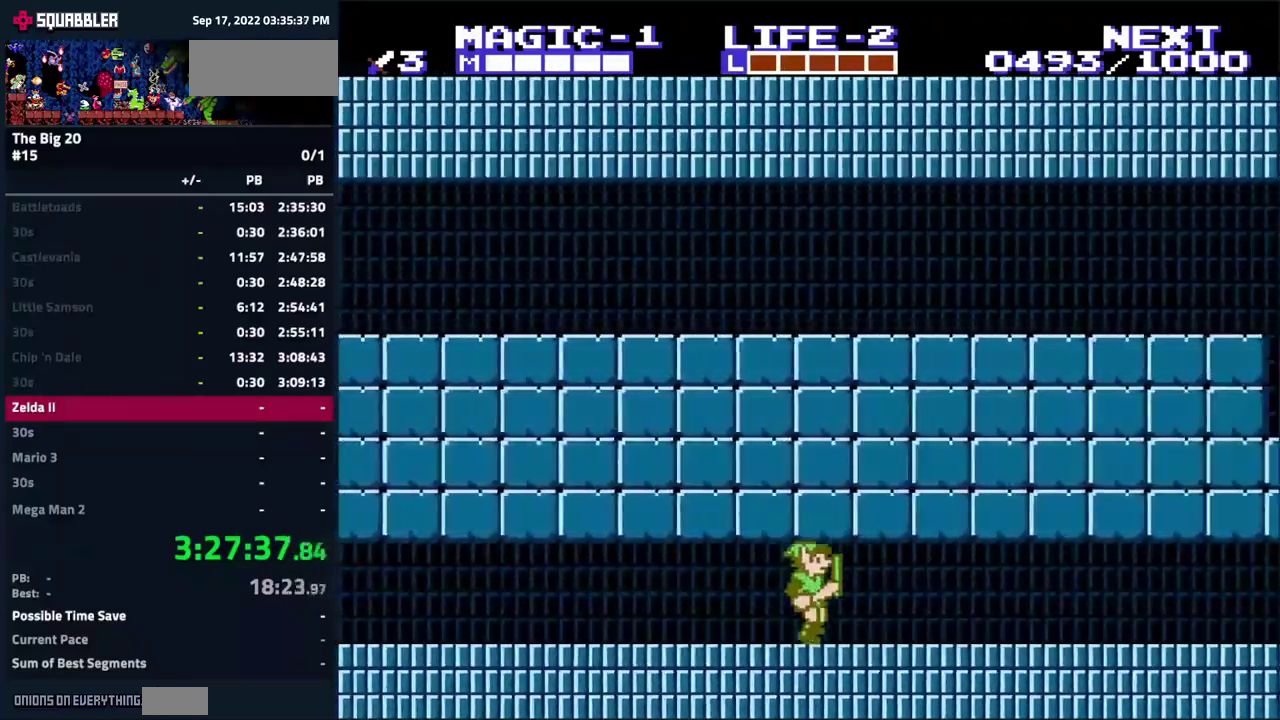
{"buttons": ["DPAD_RIGHT"], "events": [[67, "A", "down"], [133, "A", "up"], [367, "A", "down"], [450, "A", "up"]]}